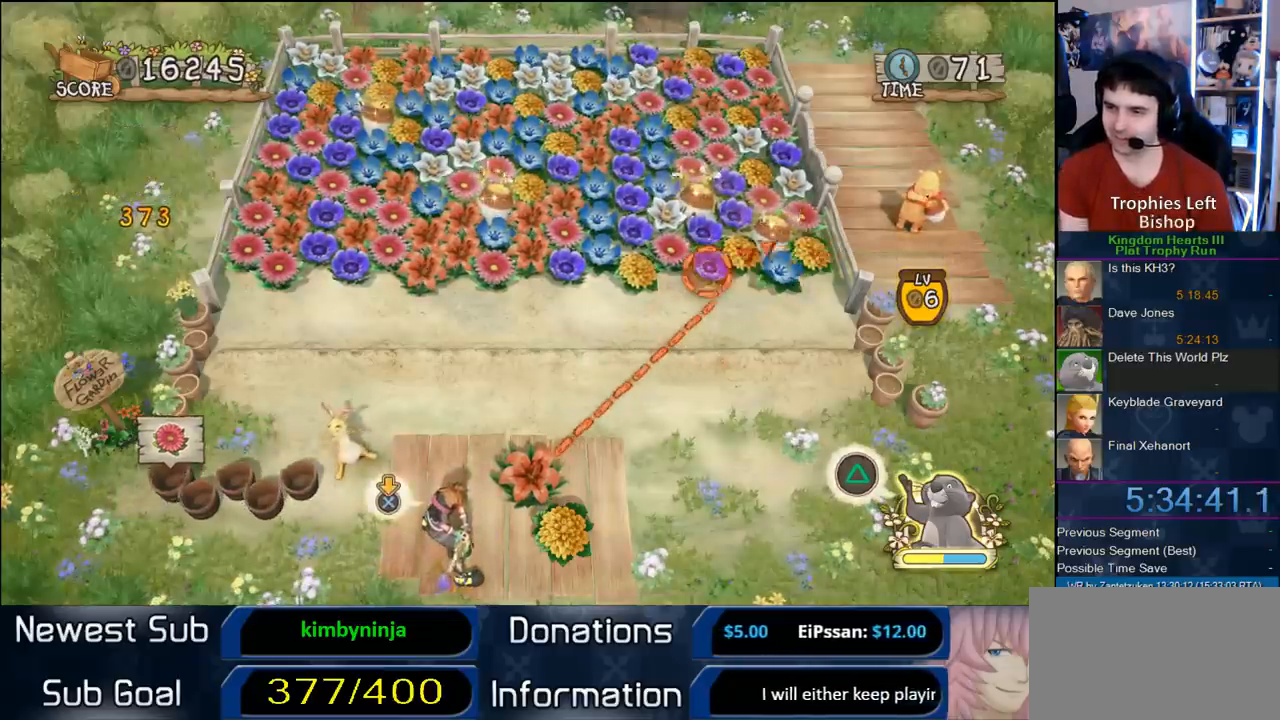
Gameplay with a controller (PlayStation layout); each line is a JSON object with the inputs held at the frame after it (dt_ms = milliseconds from this image to that frame). "events" lists button and stick changes between this image and that frame as [ms after this image, input, new state], when the widget could be followed in between. This document gives stick clicks only as held states, not as events. Not read: left_stick.
{"dt_ms": 500, "buttons": ["CIRCLE"], "right_stick": "center", "events": []}
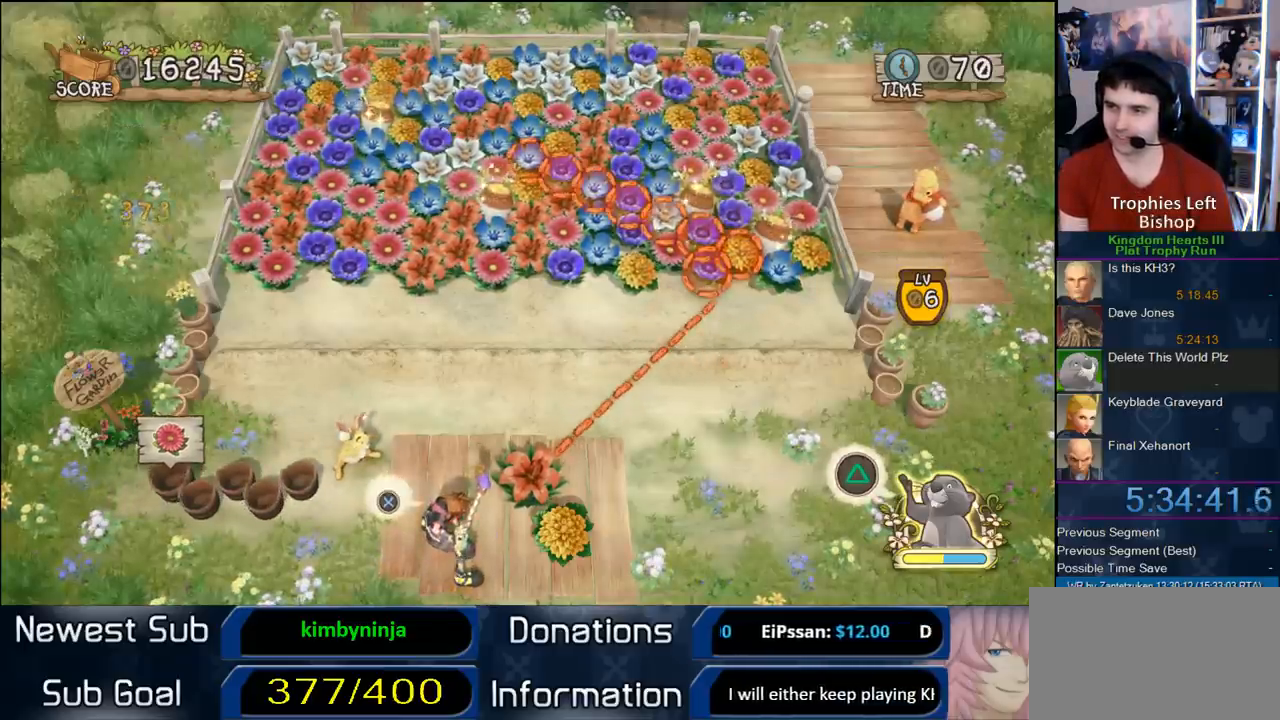
{"dt_ms": 500, "buttons": ["CIRCLE"], "right_stick": "center", "events": []}
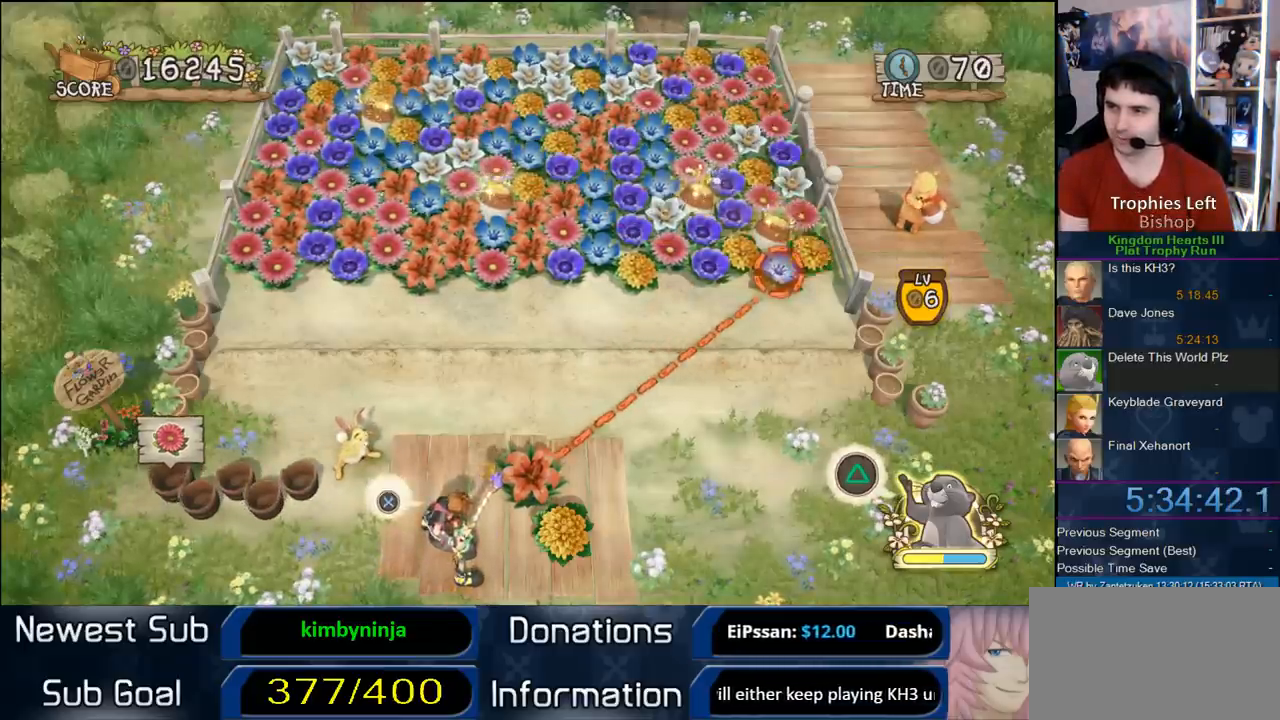
{"dt_ms": 500, "buttons": [], "right_stick": "center", "events": [[417, "CIRCLE", "up"]]}
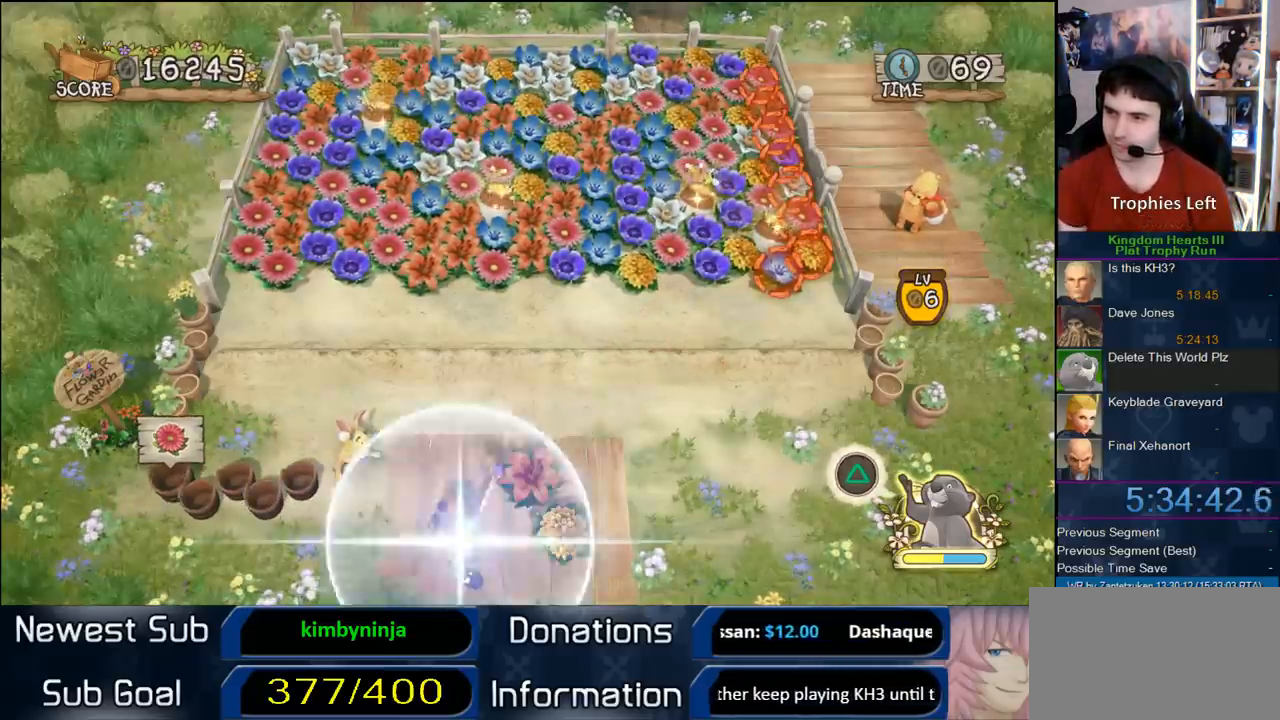
{"dt_ms": 500, "buttons": [], "right_stick": "center", "events": []}
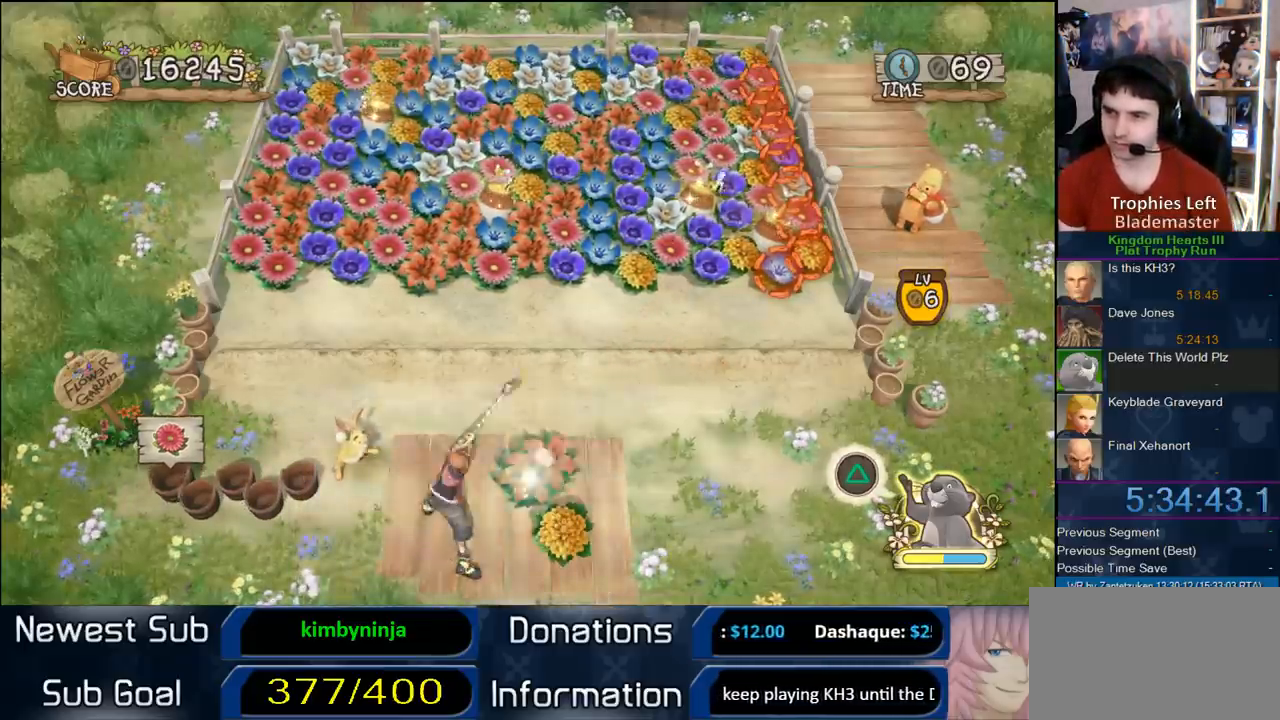
{"dt_ms": 500, "buttons": [], "right_stick": "center", "events": []}
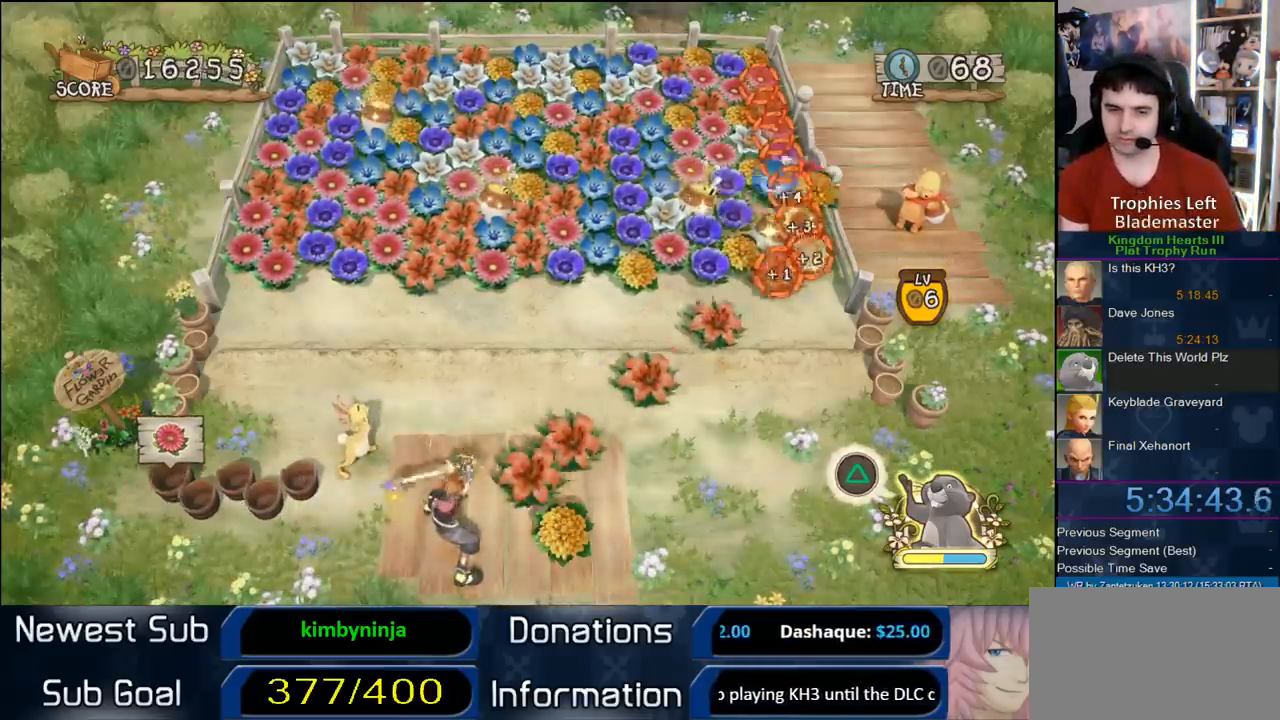
{"dt_ms": 500, "buttons": [], "right_stick": "center", "events": []}
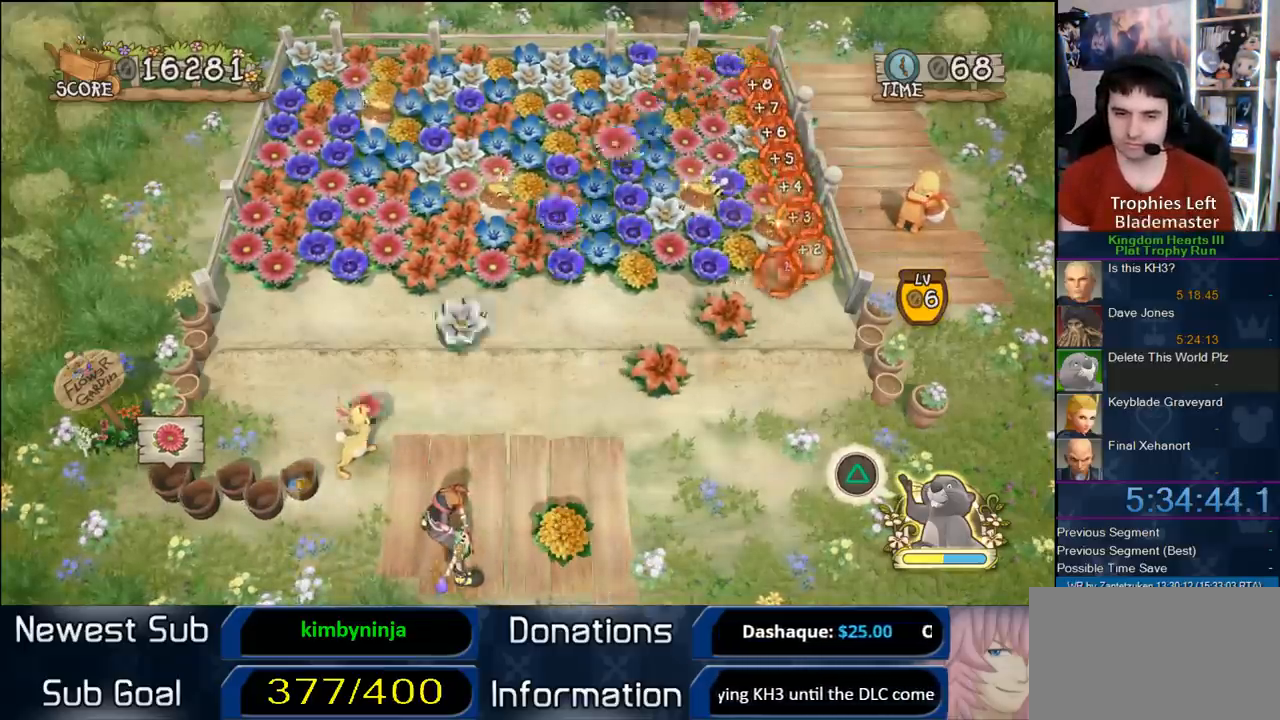
{"dt_ms": 500, "buttons": [], "right_stick": "center", "events": []}
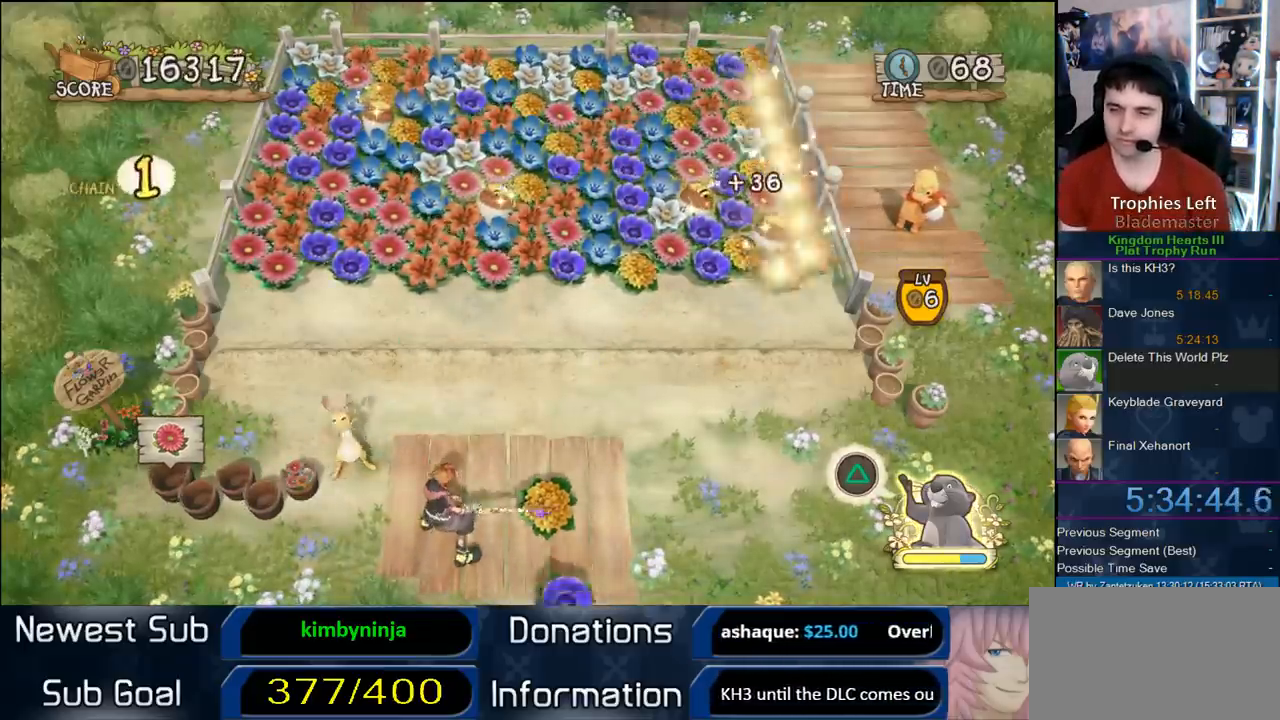
{"dt_ms": 500, "buttons": [], "right_stick": "center", "events": []}
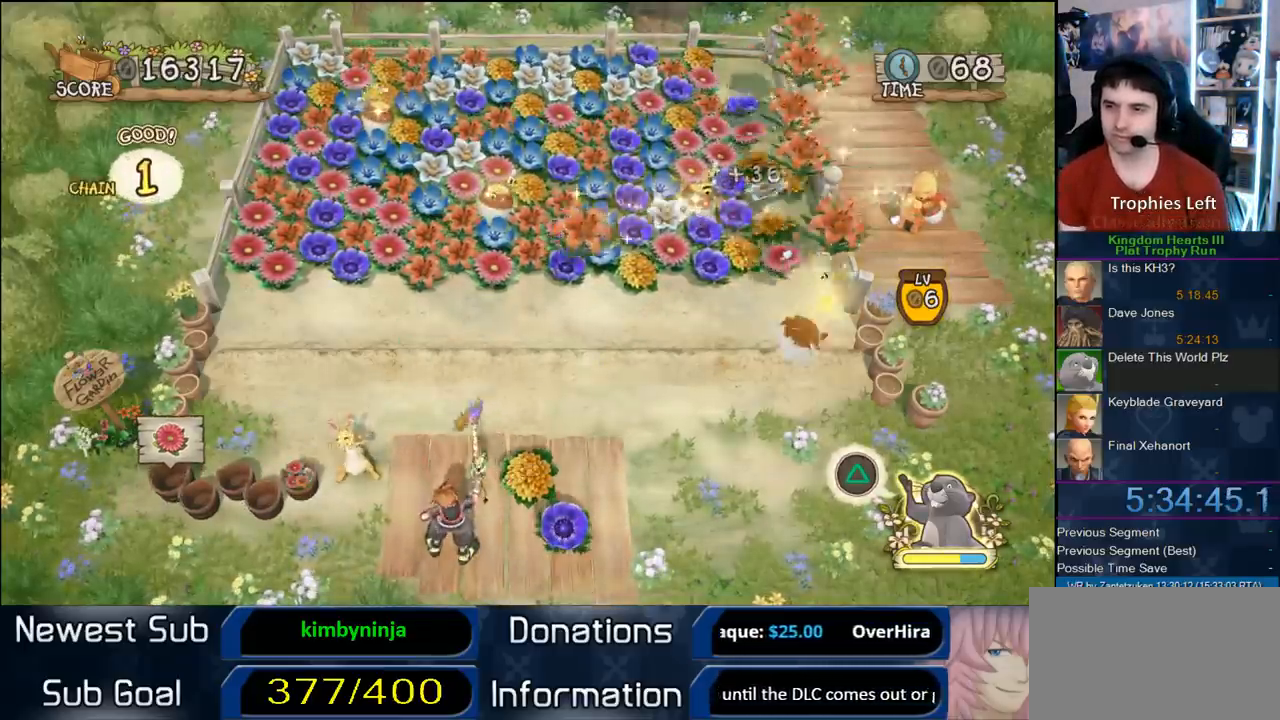
{"dt_ms": 500, "buttons": [], "right_stick": "center", "events": []}
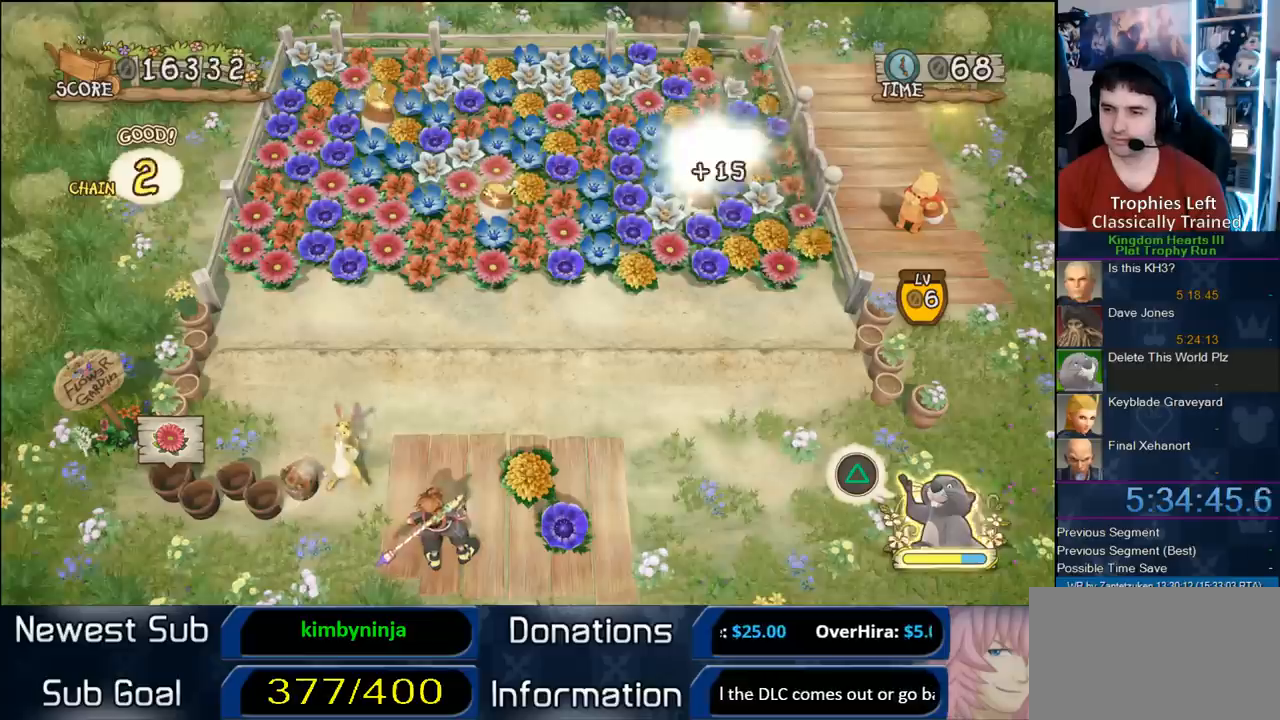
{"dt_ms": 500, "buttons": [], "right_stick": "center", "events": []}
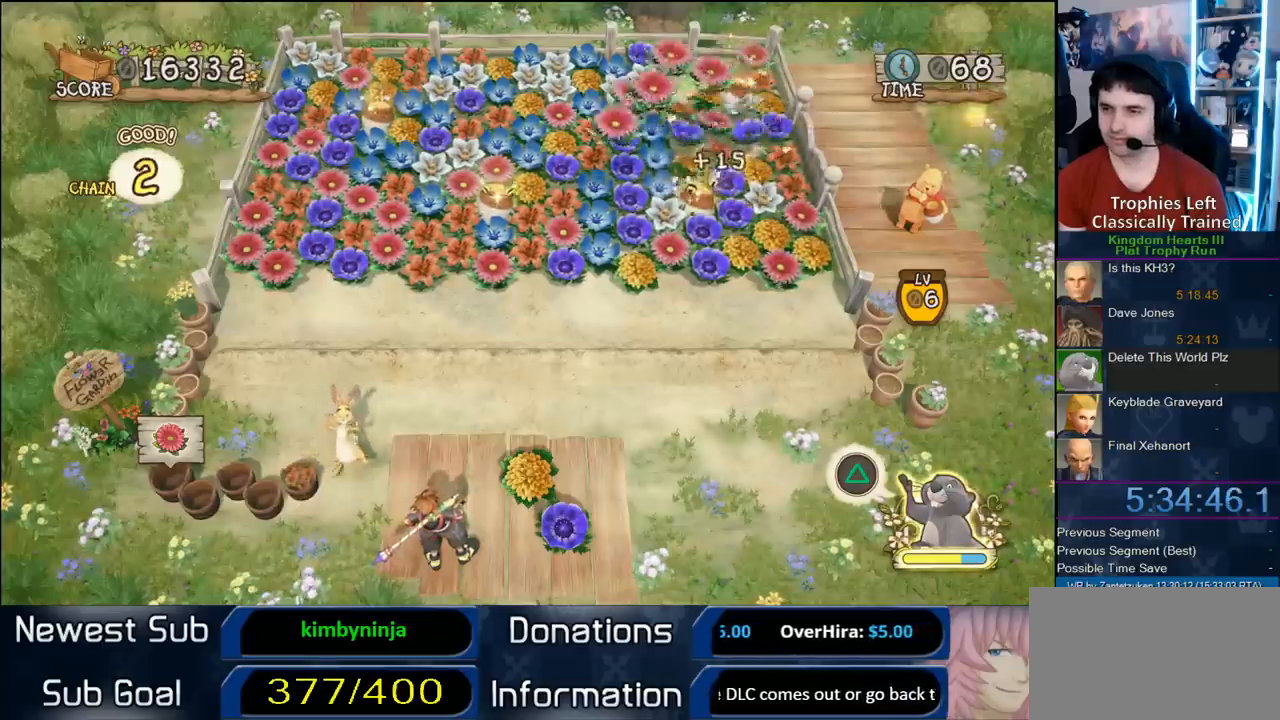
{"dt_ms": 500, "buttons": [], "right_stick": "center", "events": []}
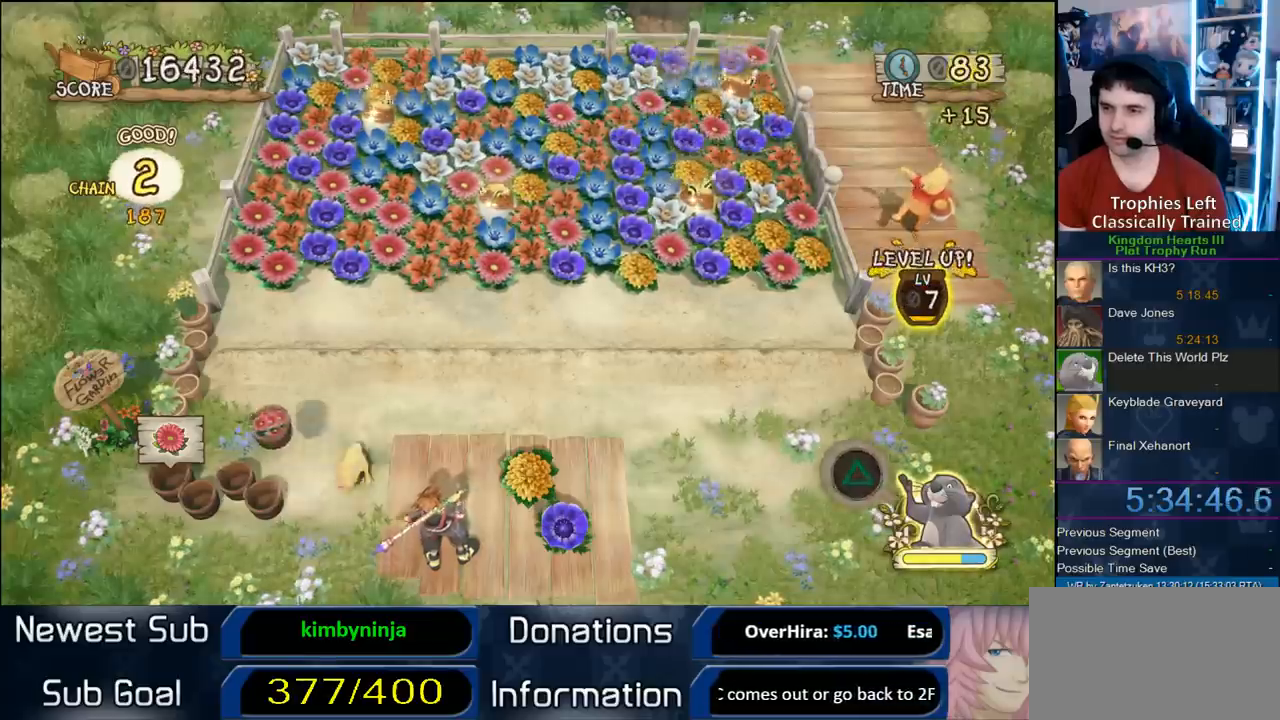
{"dt_ms": 500, "buttons": [], "right_stick": "center", "events": []}
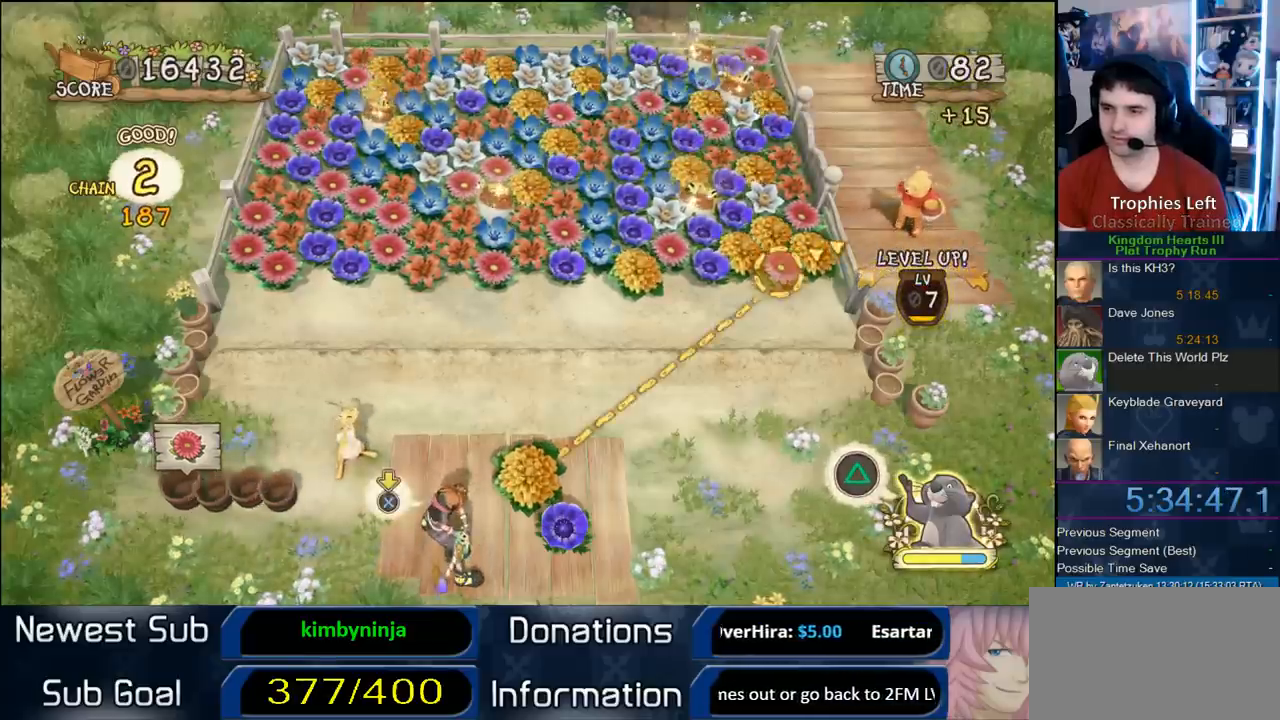
{"dt_ms": 1000, "buttons": ["CIRCLE"], "right_stick": "center", "events": [[833, "CIRCLE", "down"]]}
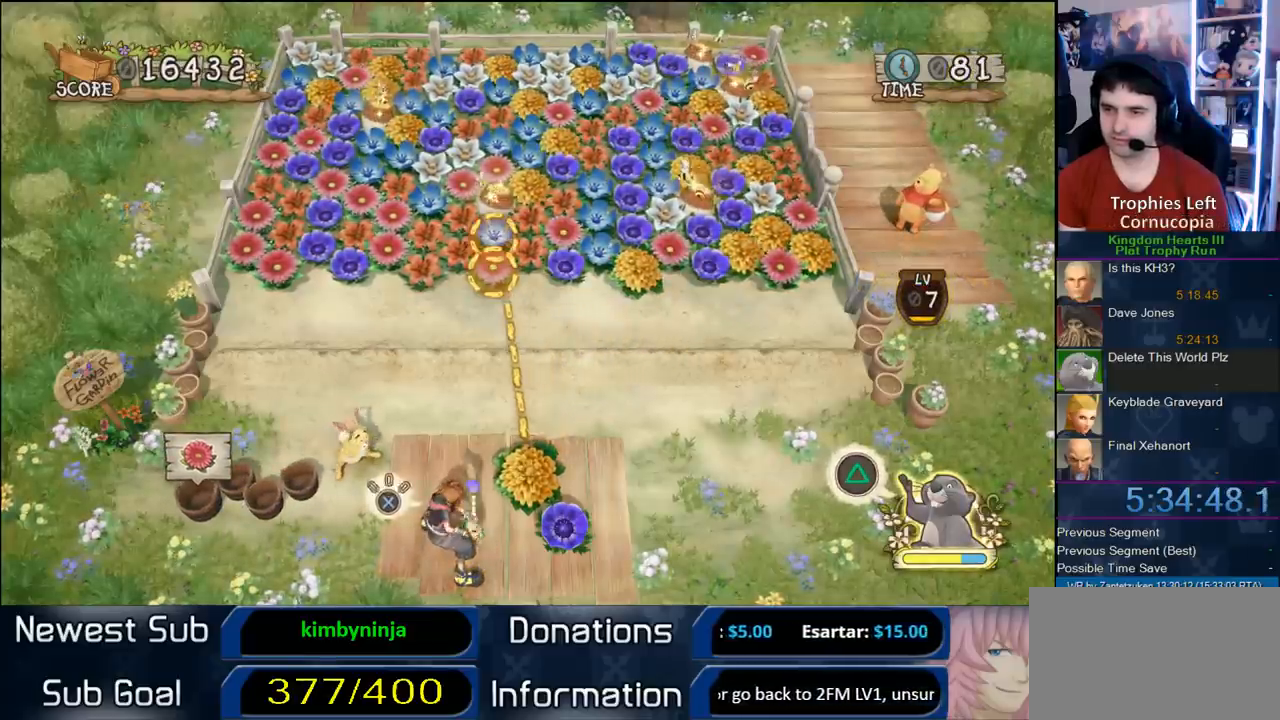
{"dt_ms": 500, "buttons": ["CIRCLE"], "right_stick": "center", "events": []}
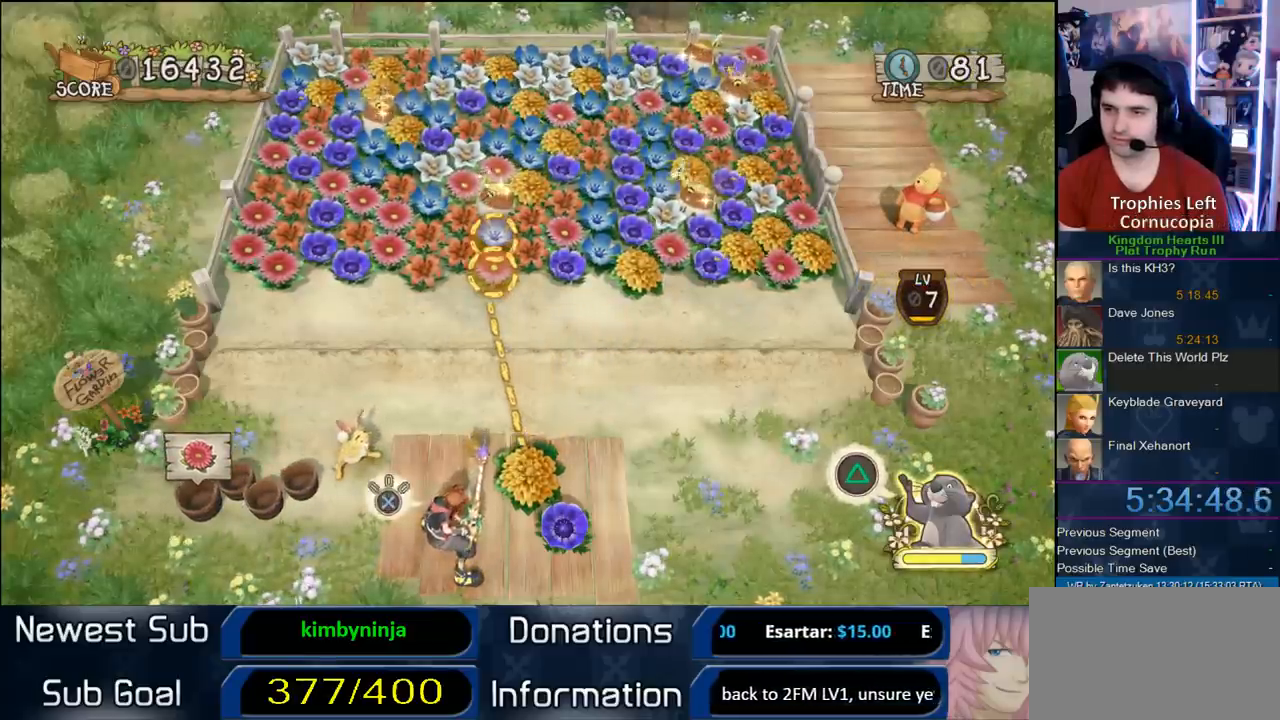
{"dt_ms": 500, "buttons": ["CIRCLE"], "right_stick": "center", "events": []}
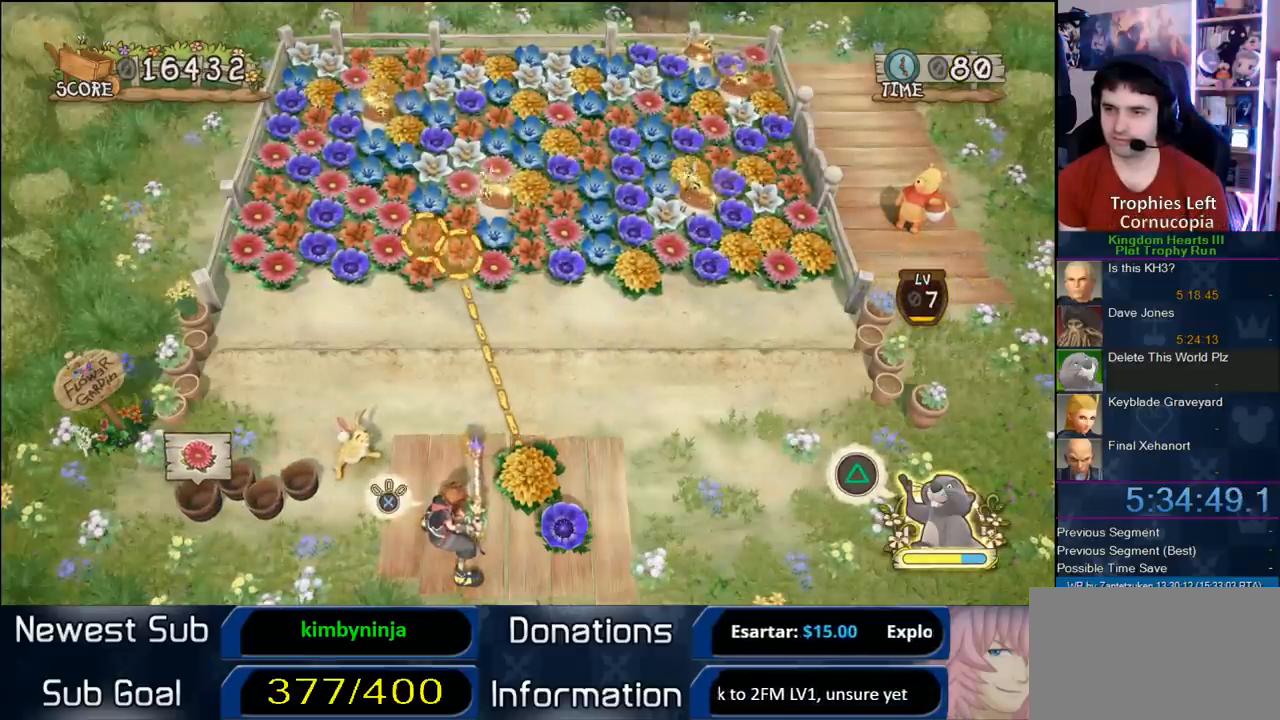
{"dt_ms": 500, "buttons": ["CIRCLE"], "right_stick": "center", "events": []}
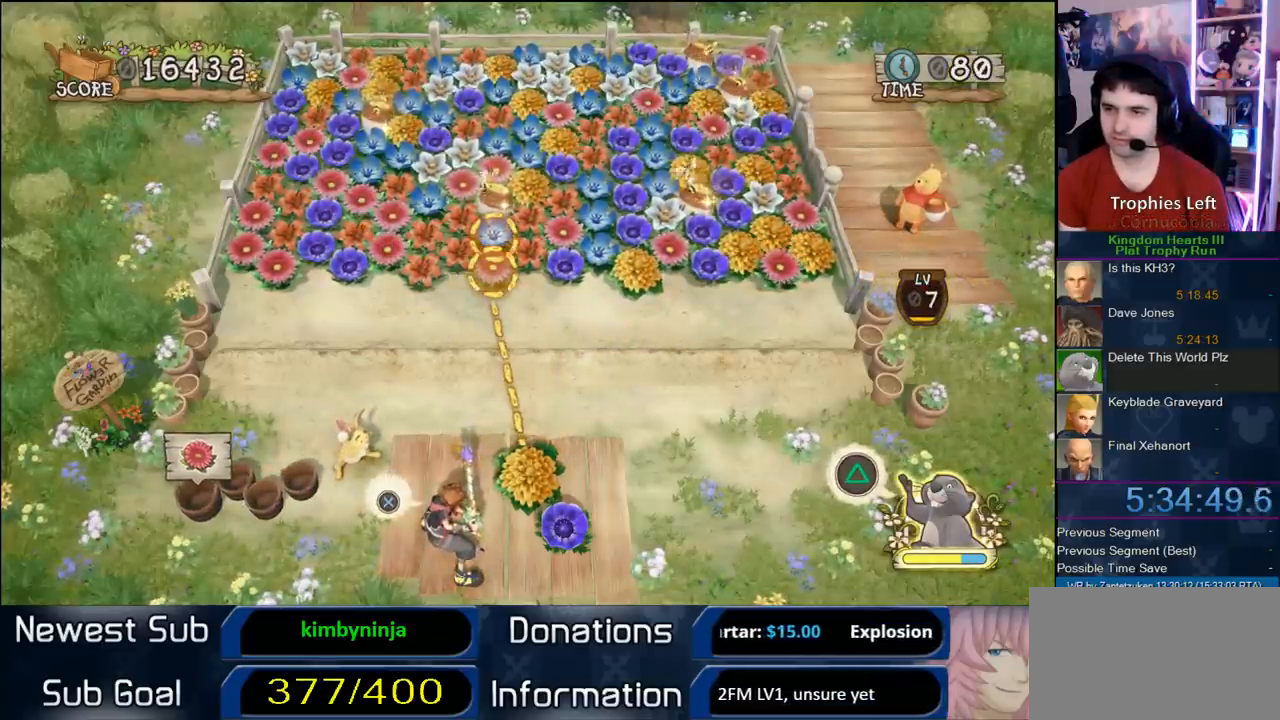
{"dt_ms": 500, "buttons": ["CIRCLE"], "right_stick": "center", "events": []}